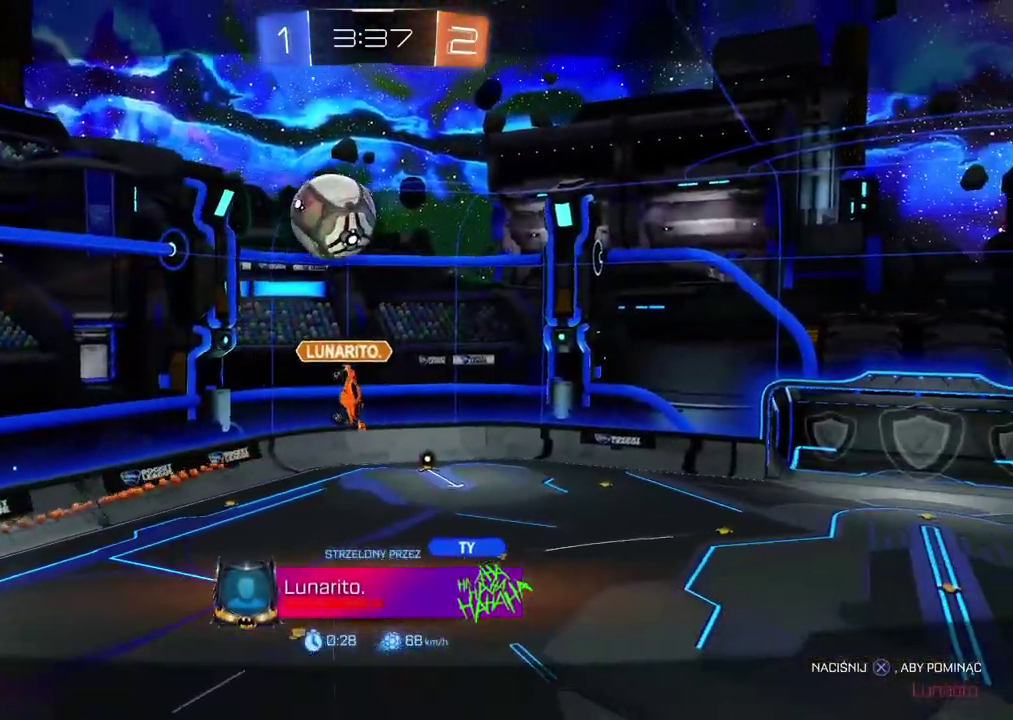
Gameplay with a controller (PlayStation layout); each line is a JSON object with the inputs held at the frame after it. "events" lists button and stick changes between this image and that frame as [ms after this image, input, new state], when the widget could be followed in between. Not read: L1 R1.
{"buttons": ["CROSS"], "left_stick": "center", "right_stick": "center", "events": [[67, "CROSS", "up"], [133, "CROSS", "down"], [233, "CROSS", "up"], [300, "CROSS", "down"], [400, "CROSS", "up"], [467, "CROSS", "down"]]}
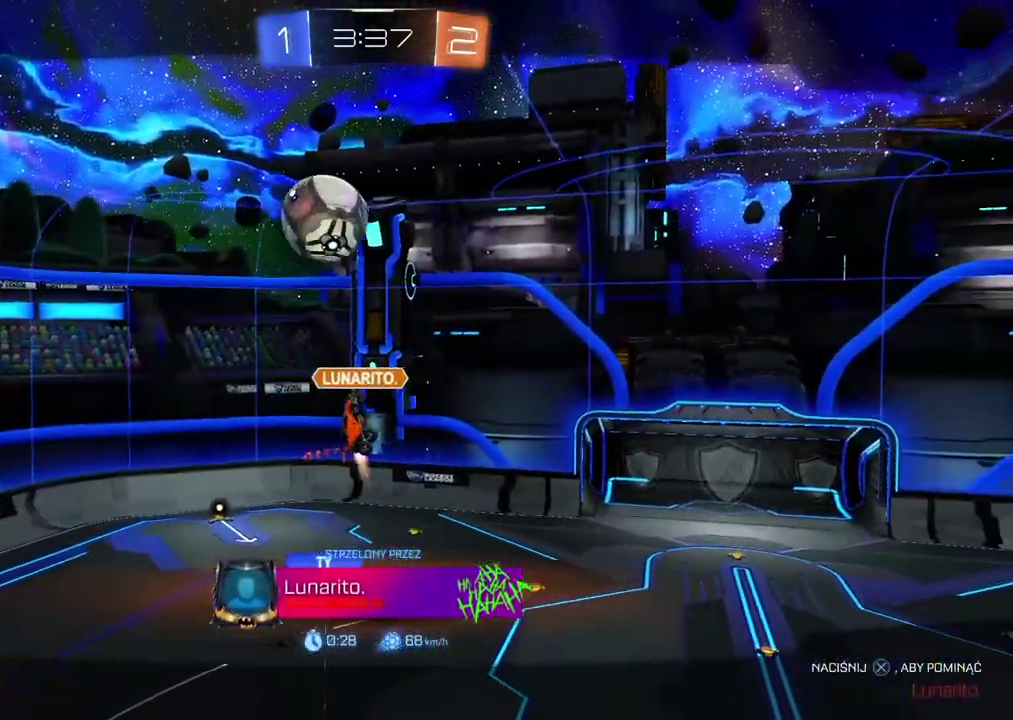
{"buttons": ["CROSS"], "left_stick": "center", "right_stick": "center", "events": [[67, "CROSS", "up"], [133, "CROSS", "down"], [250, "CROSS", "up"], [317, "CROSS", "down"], [433, "CROSS", "up"], [500, "CROSS", "down"]]}
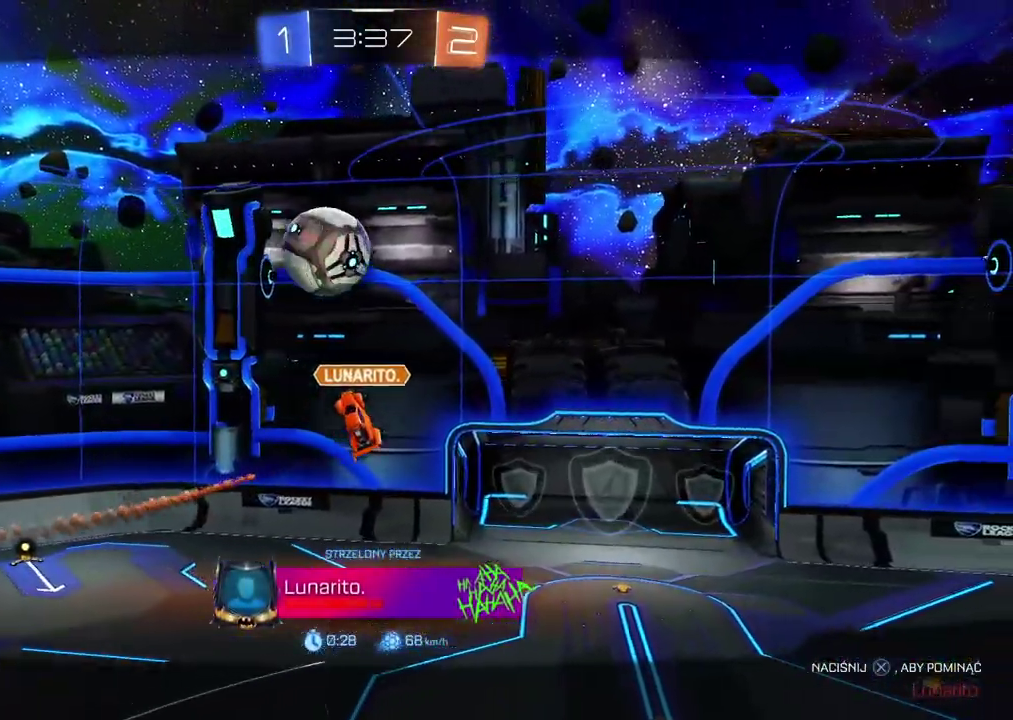
{"buttons": ["CROSS"], "left_stick": "center", "right_stick": "center", "events": []}
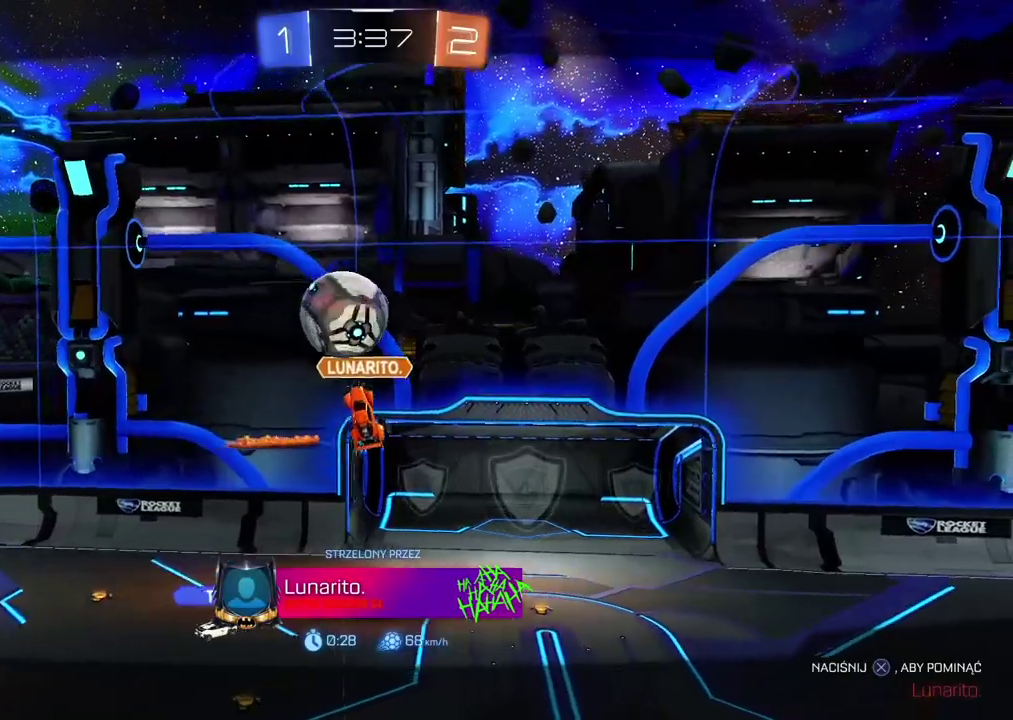
{"buttons": [], "left_stick": "center", "right_stick": "center", "events": [[133, "CROSS", "up"], [267, "CROSS", "down"], [383, "CROSS", "up"]]}
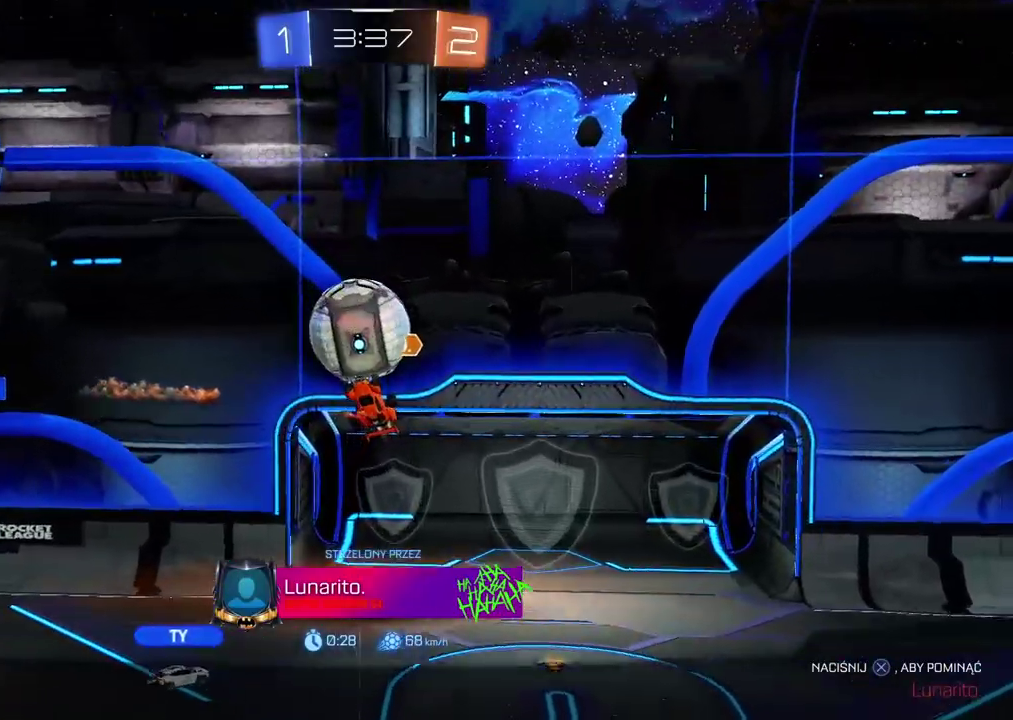
{"buttons": [], "left_stick": "center", "right_stick": "center", "events": []}
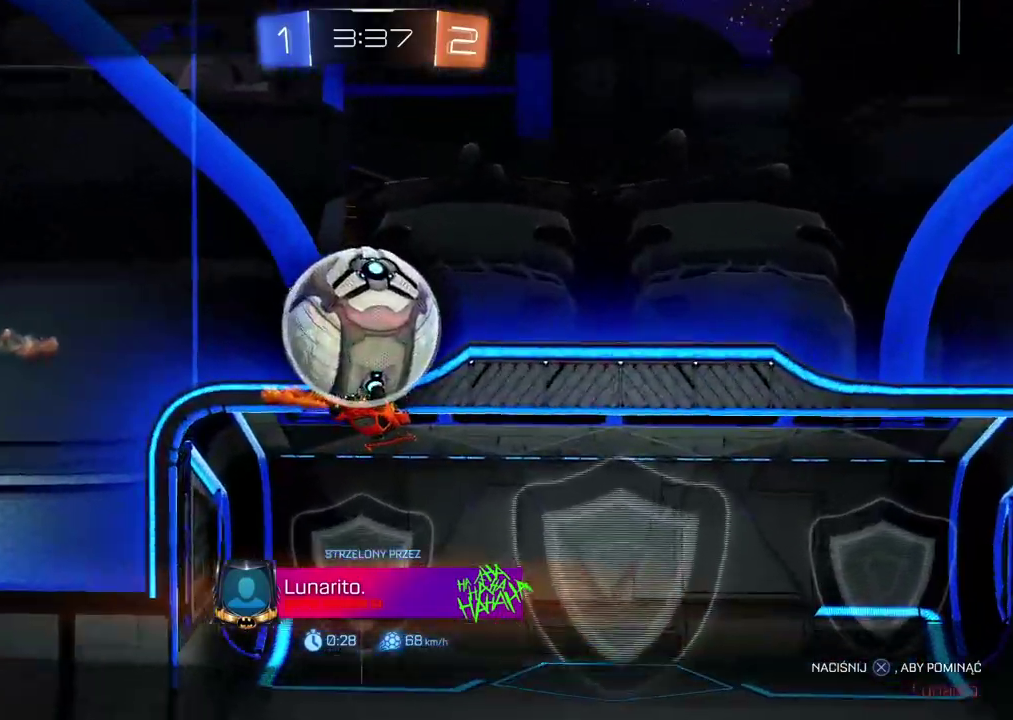
{"buttons": [], "left_stick": "center", "right_stick": "center", "events": []}
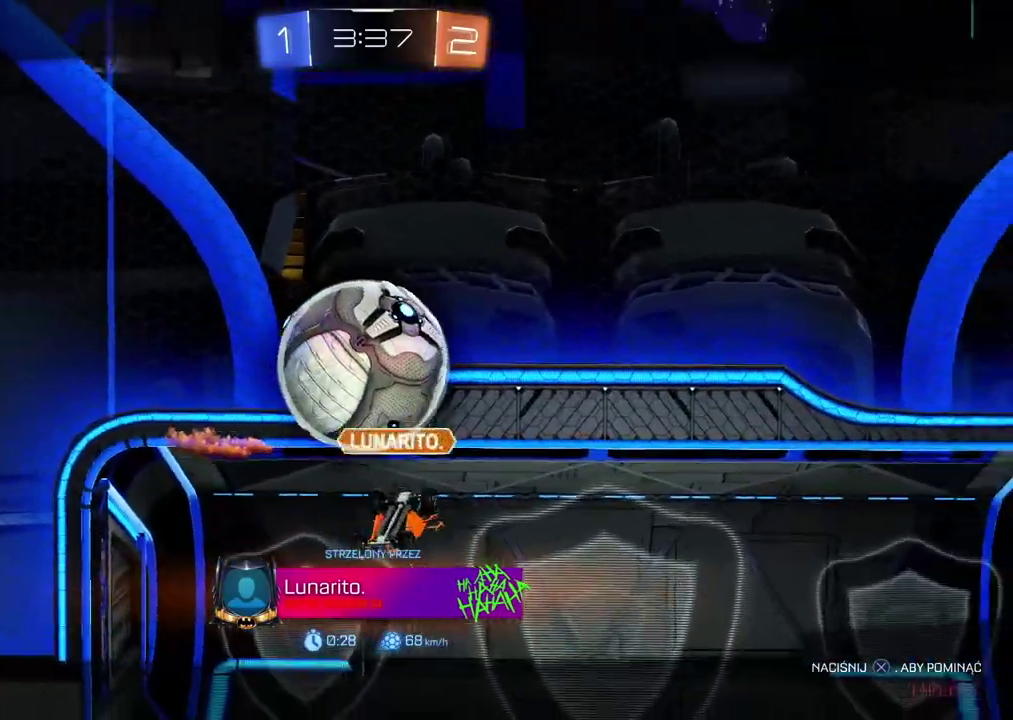
{"buttons": [], "left_stick": "center", "right_stick": "center", "events": []}
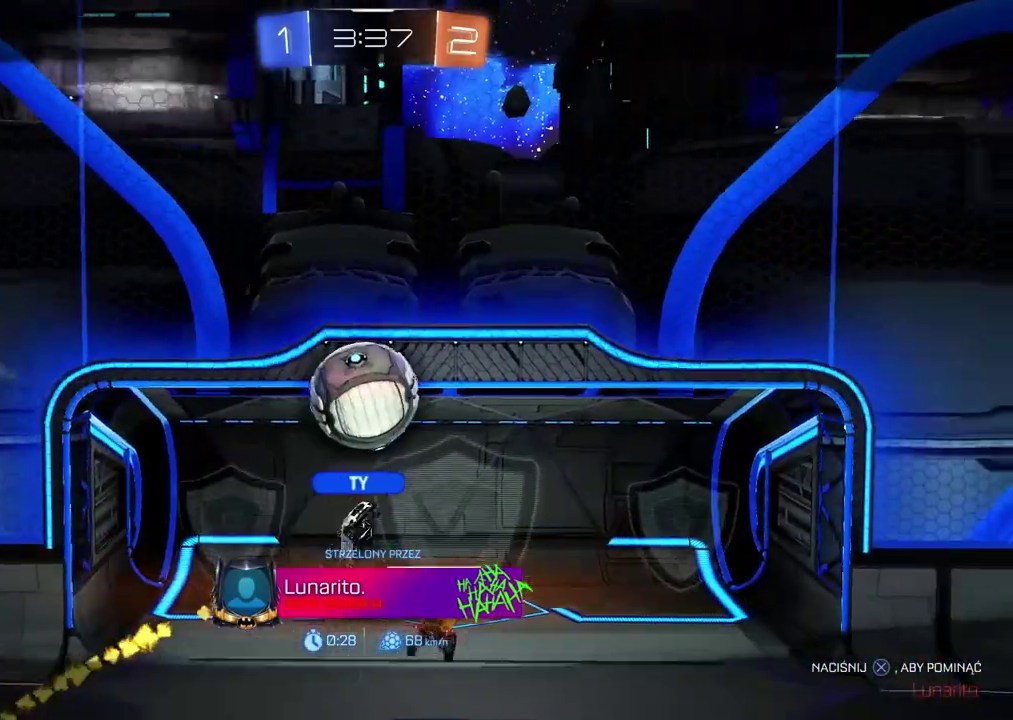
{"buttons": [], "left_stick": "center", "right_stick": "center", "events": [[317, "CROSS", "down"], [433, "CROSS", "up"]]}
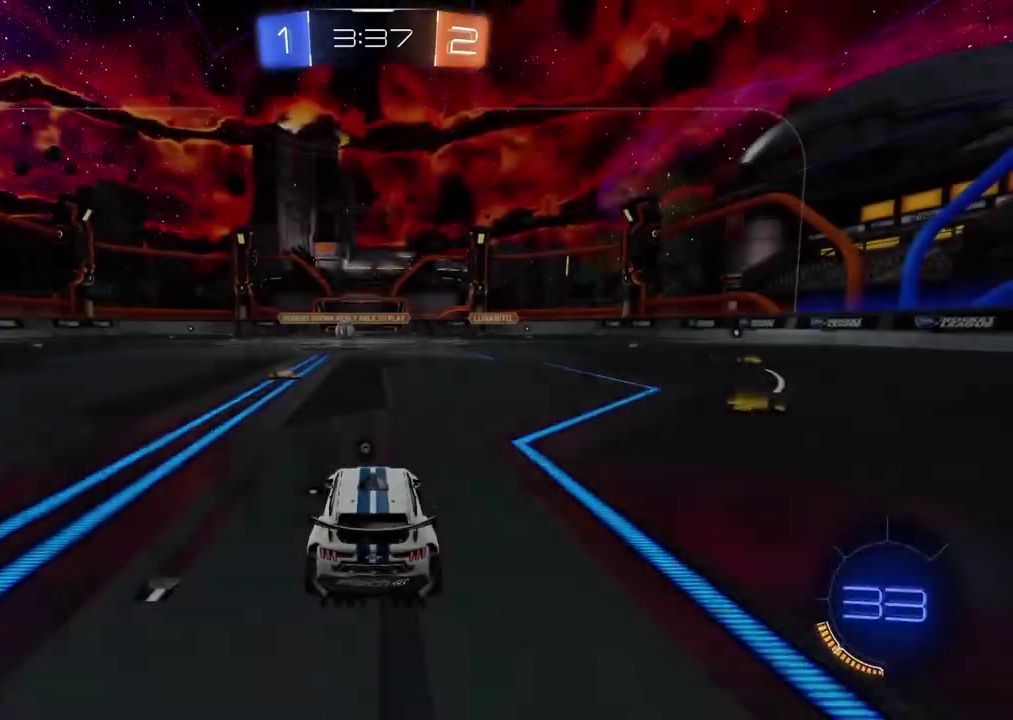
{"buttons": [], "left_stick": "center", "right_stick": "left", "events": [[500, "right_stick", "left"]]}